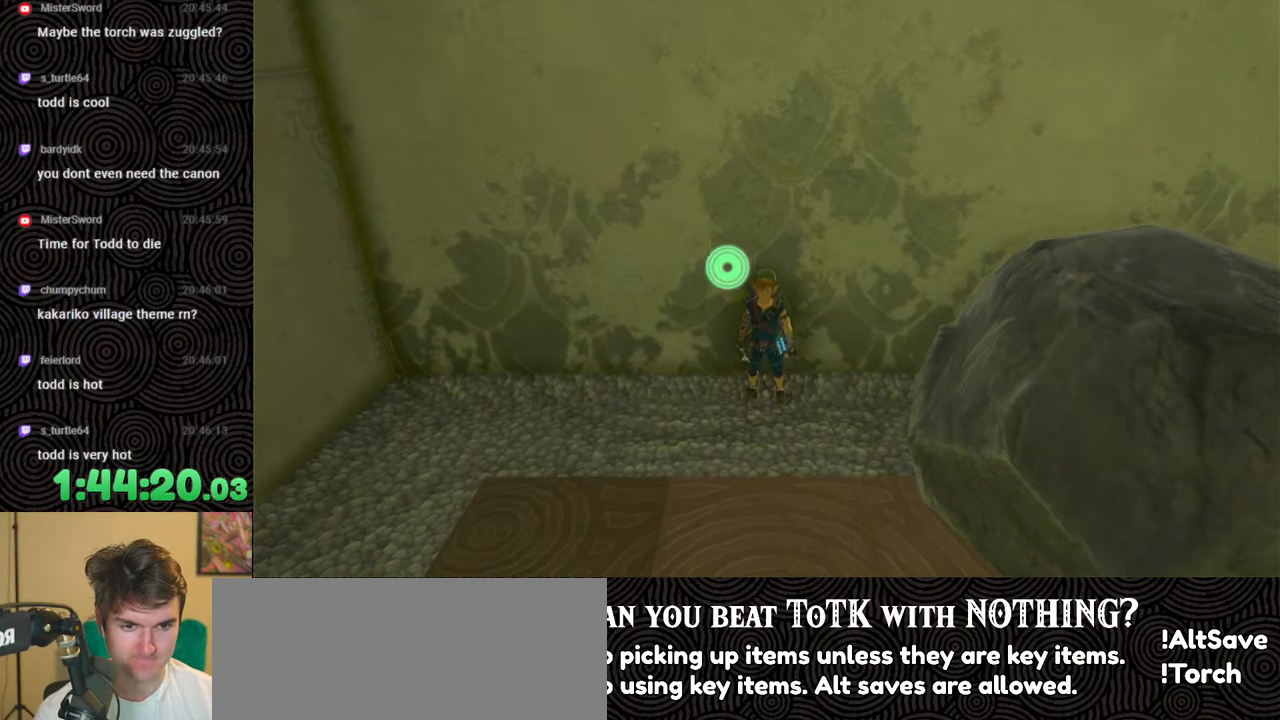
Gameplay with a controller (Nintendo layout); each line is a JSON object with the inputs held at the frame after it. "events" lists button and stick changes between this image and that frame as [ms after this image, input, new state], when the widget could be followed in between. Not read: L3 R3.
{"buttons": ["DPAD_LEFT"], "left_stick": "center", "right_stick": "center", "events": [[67, "right_stick", "center"], [83, "L1", "up"], [183, "DPAD_LEFT", "down"], [267, "DPAD_LEFT", "up"], [333, "DPAD_LEFT", "down"], [350, "DPAD_UP", "down"], [417, "DPAD_UP", "up"]]}
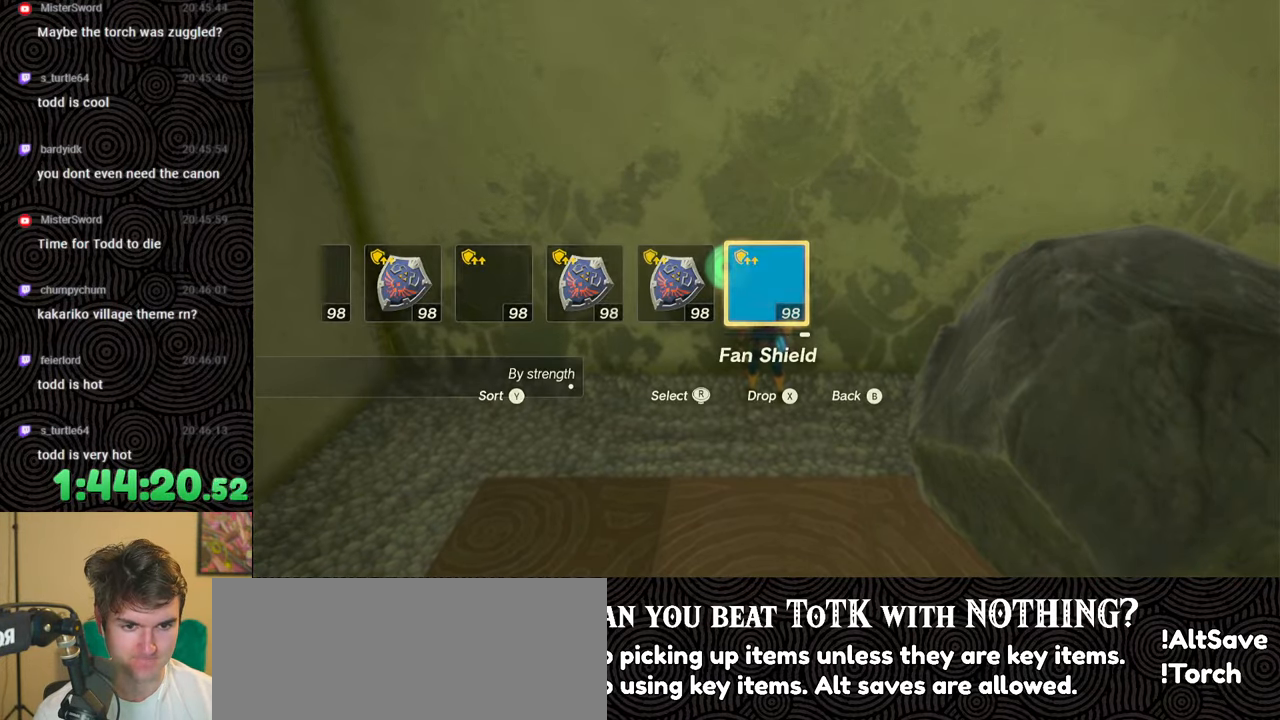
{"buttons": ["DPAD_LEFT"], "left_stick": "center", "right_stick": "center", "events": [[33, "X", "down"], [83, "DPAD_UP", "down"], [150, "X", "up"], [167, "DPAD_UP", "up"], [183, "DPAD_LEFT", "up"], [283, "DPAD_LEFT", "down"], [367, "DPAD_LEFT", "up"], [450, "DPAD_LEFT", "down"]]}
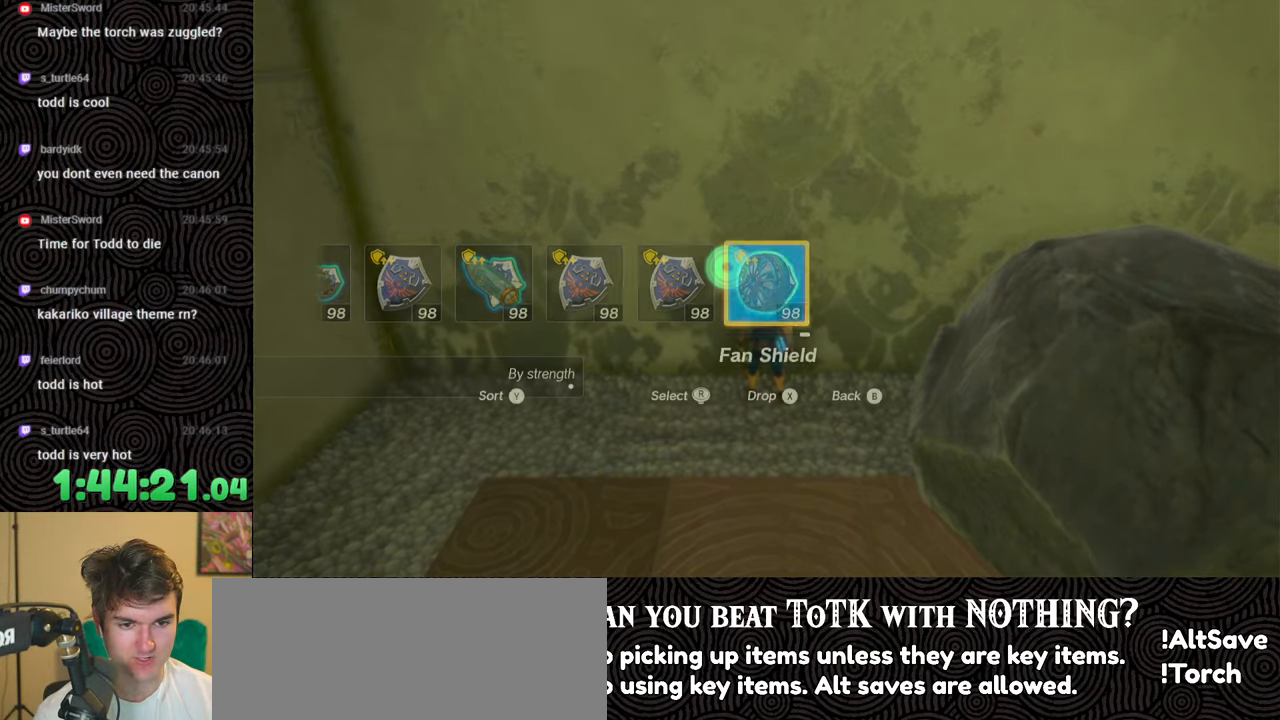
{"buttons": [], "left_stick": "center", "right_stick": "center", "events": [[33, "DPAD_LEFT", "up"], [83, "DPAD_LEFT", "down"], [117, "DPAD_UP", "down"], [300, "right_stick", "right"], [383, "right_stick", "center"], [450, "DPAD_UP", "up"], [483, "DPAD_LEFT", "up"]]}
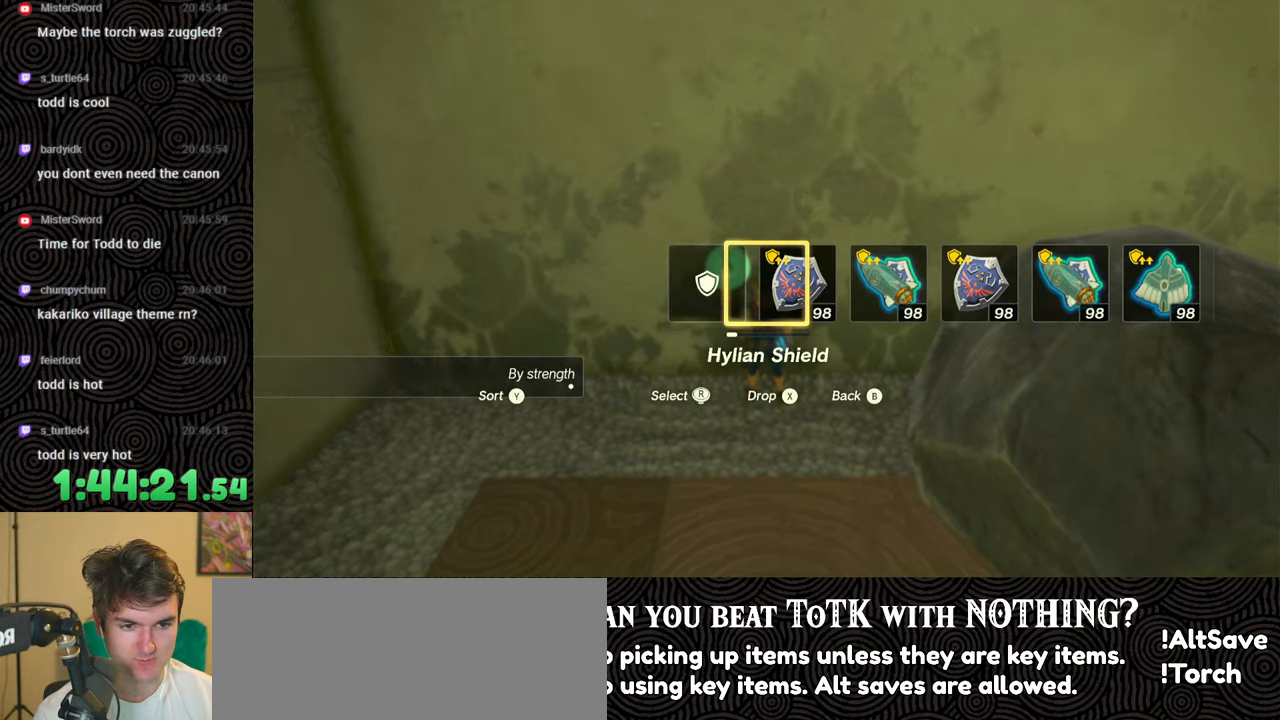
{"buttons": [], "left_stick": "center", "right_stick": "center", "events": []}
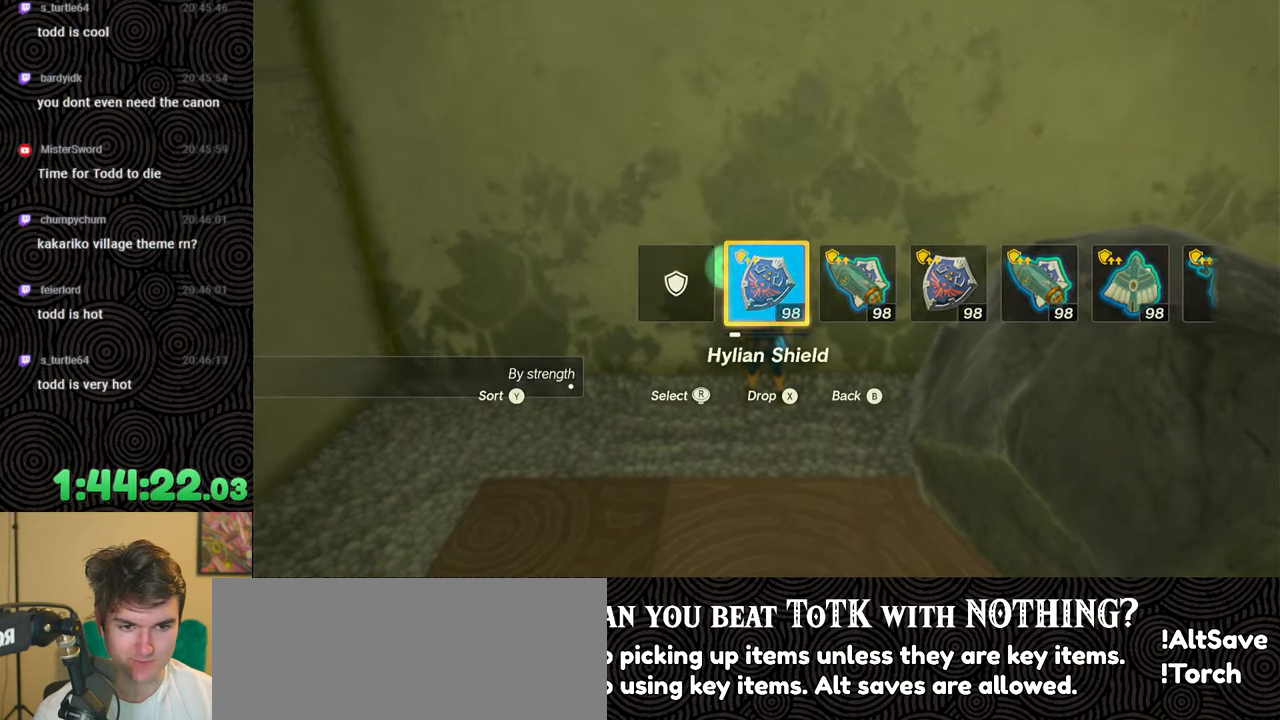
{"buttons": ["DPAD_LEFT"], "left_stick": "center", "right_stick": "center", "events": [[200, "START", "down"], [350, "START", "up"], [467, "DPAD_LEFT", "down"]]}
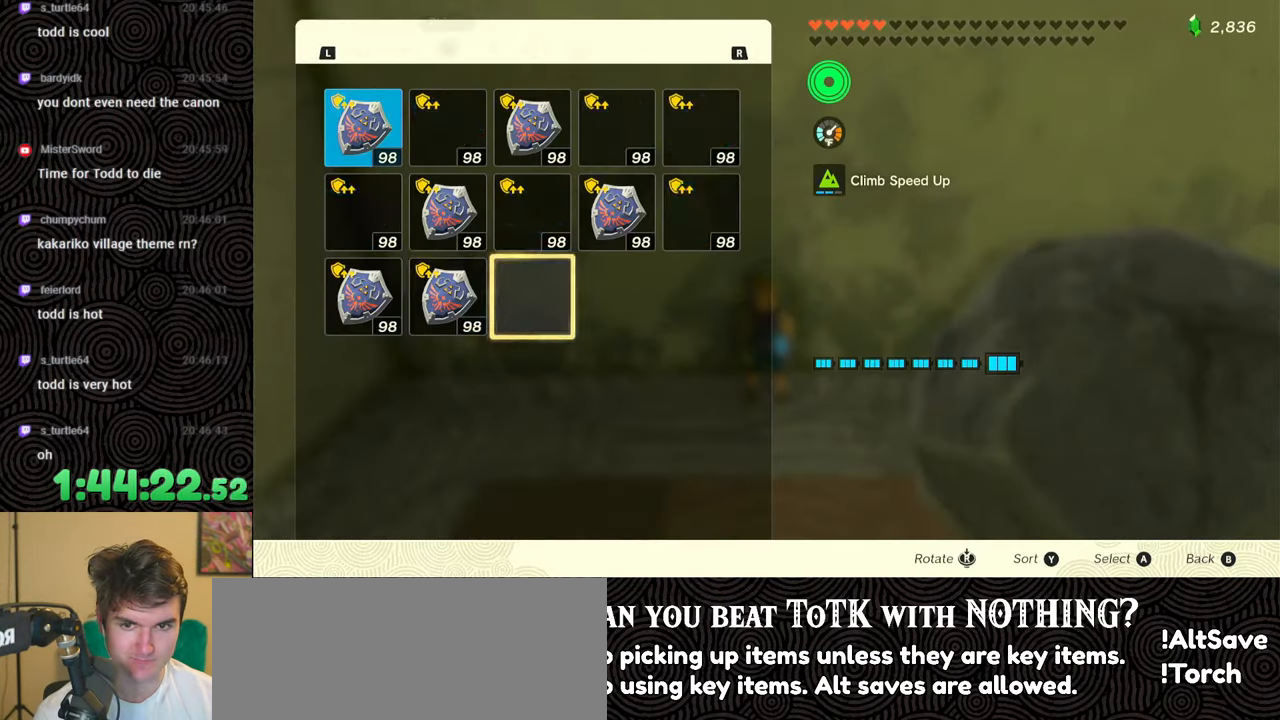
{"buttons": ["DPAD_UP"], "left_stick": "center", "right_stick": "center", "events": [[67, "DPAD_LEFT", "up"], [150, "DPAD_LEFT", "down"], [233, "DPAD_LEFT", "up"], [367, "DPAD_LEFT", "down"], [383, "DPAD_LEFT", "up"], [500, "DPAD_UP", "down"]]}
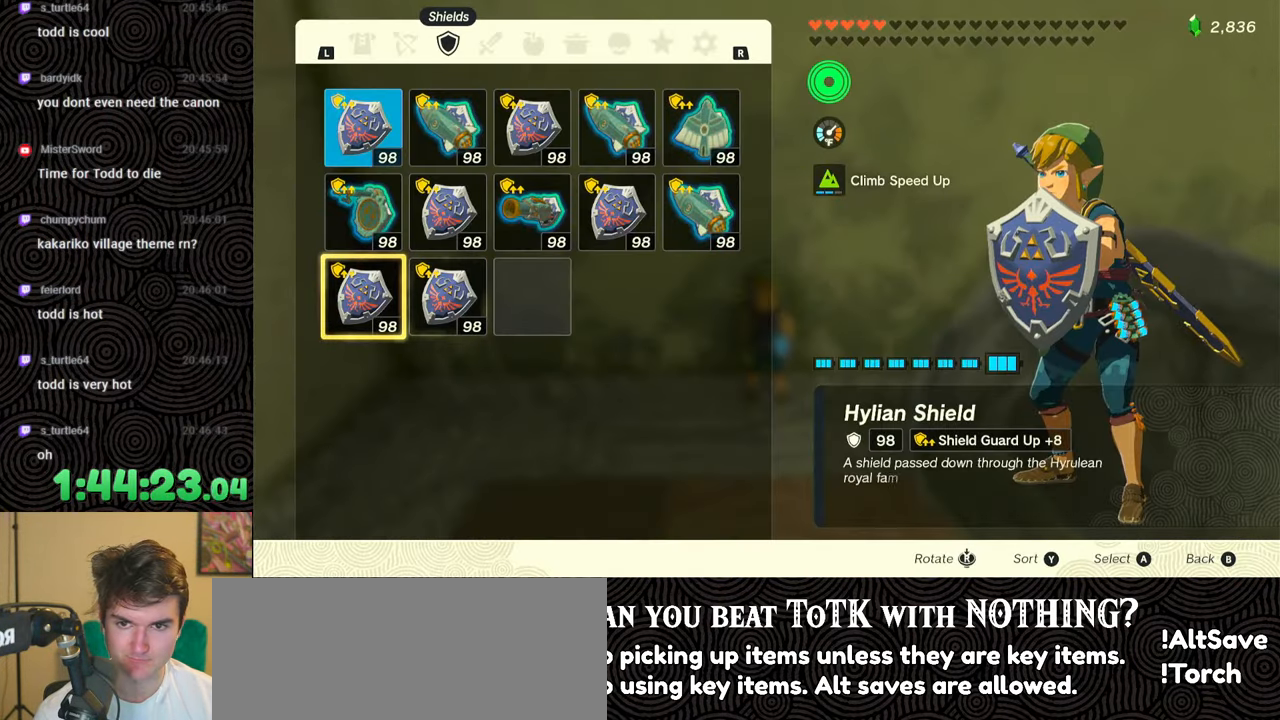
{"buttons": ["DPAD_DOWN"], "left_stick": "center", "right_stick": "center", "events": [[83, "DPAD_UP", "up"], [133, "DPAD_UP", "down"], [233, "DPAD_UP", "up"], [267, "A", "down"], [400, "A", "up"], [433, "DPAD_DOWN", "down"]]}
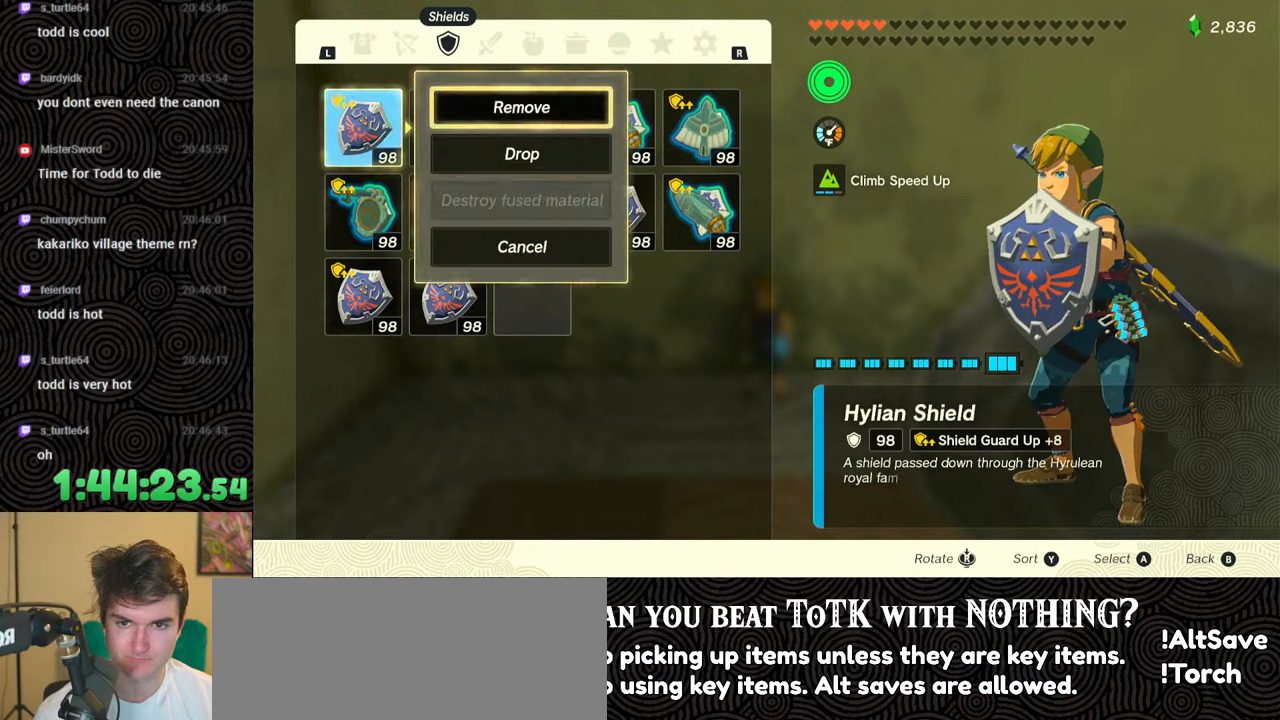
{"buttons": ["DPAD_LEFT"], "left_stick": "center", "right_stick": "center", "events": [[17, "A", "down"], [17, "DPAD_DOWN", "up"], [100, "A", "up"], [183, "B", "down"], [267, "B", "up"], [383, "DPAD_LEFT", "down"]]}
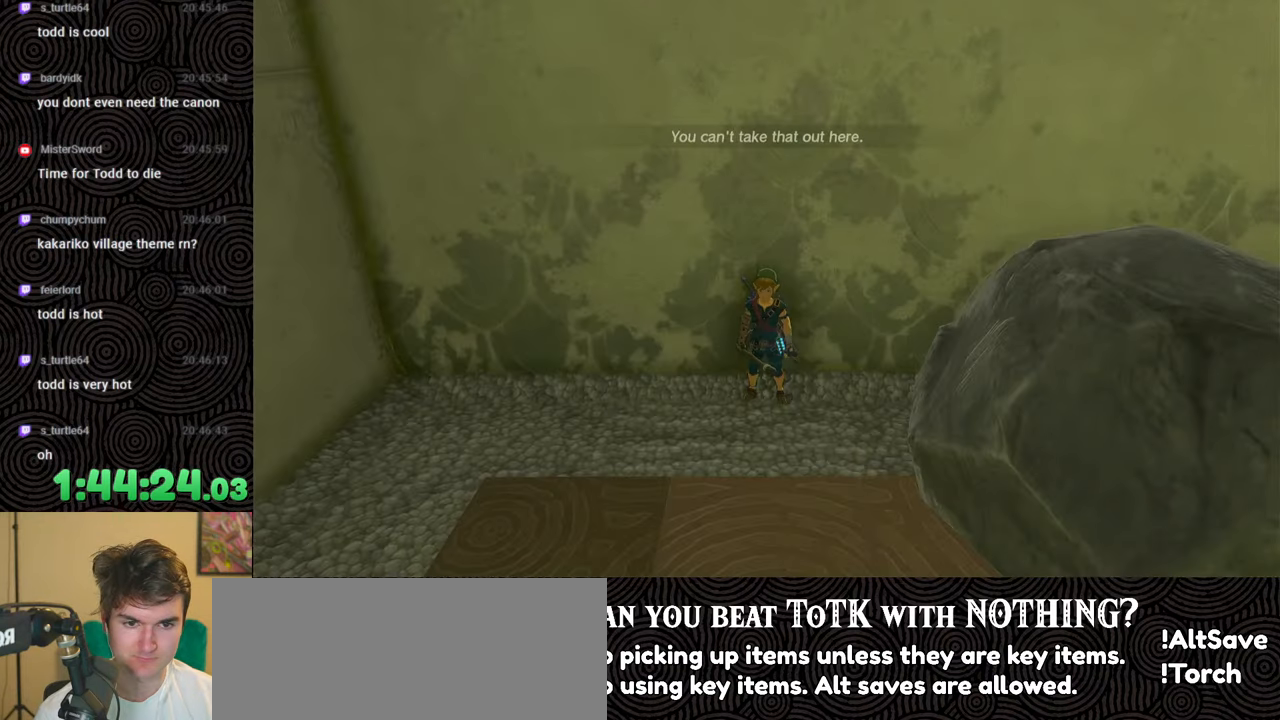
{"buttons": ["DPAD_LEFT"], "left_stick": "center", "right_stick": "center", "events": [[150, "Y", "down"], [233, "Y", "up"]]}
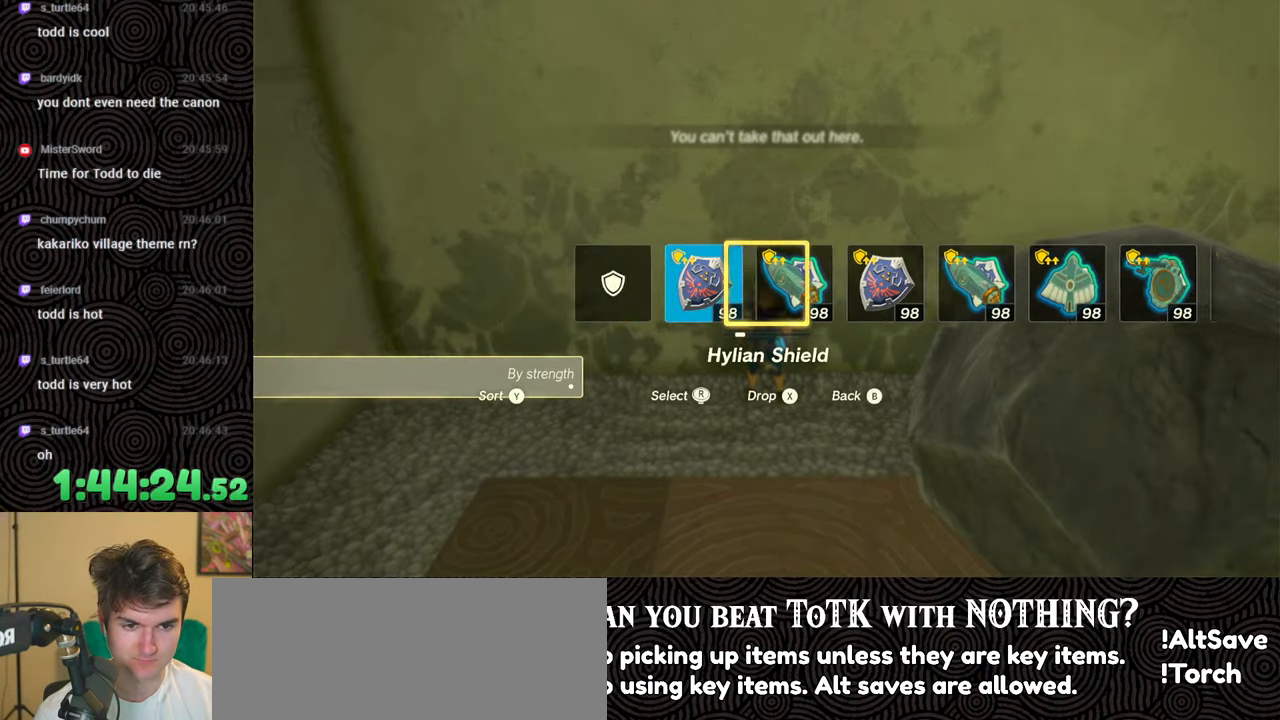
{"buttons": [], "left_stick": "center", "right_stick": "center", "events": [[50, "right_stick", "left"], [150, "right_stick", "center"], [317, "DPAD_LEFT", "up"]]}
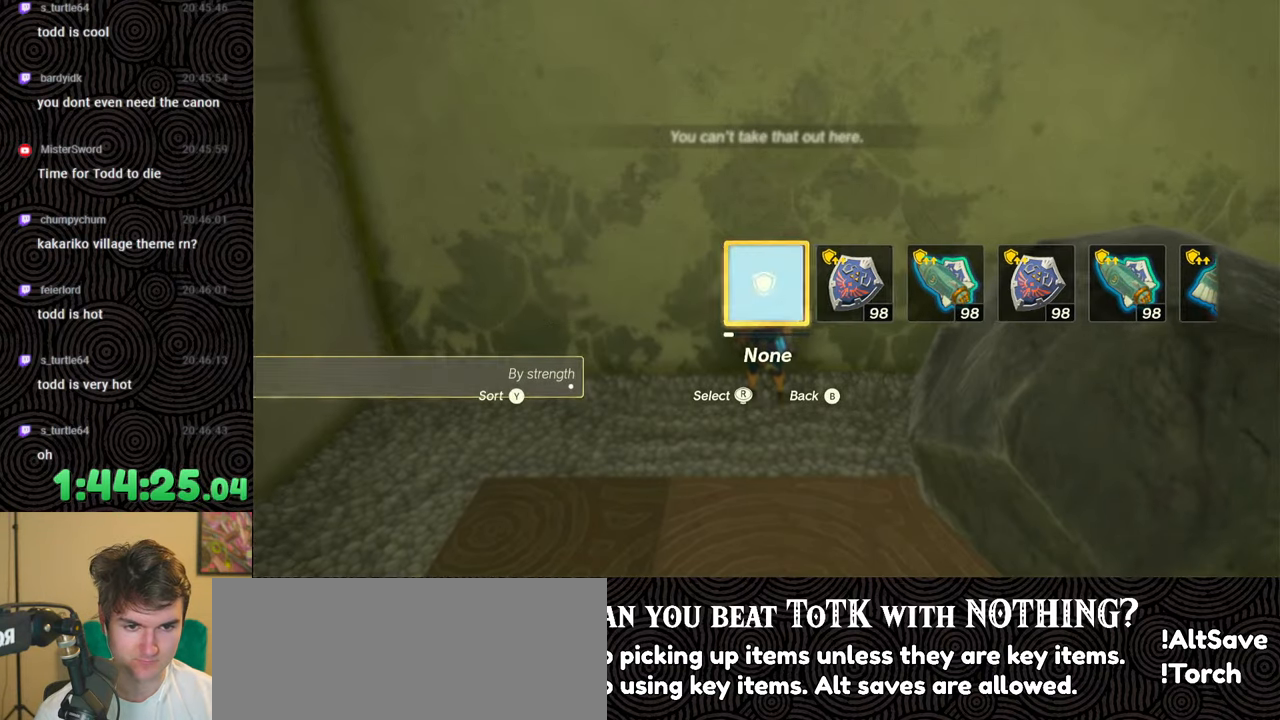
{"buttons": ["B"], "left_stick": "down-right", "right_stick": "right", "events": [[33, "left_stick", "down"], [67, "right_stick", "right"], [150, "B", "down"], [350, "left_stick", "down-right"]]}
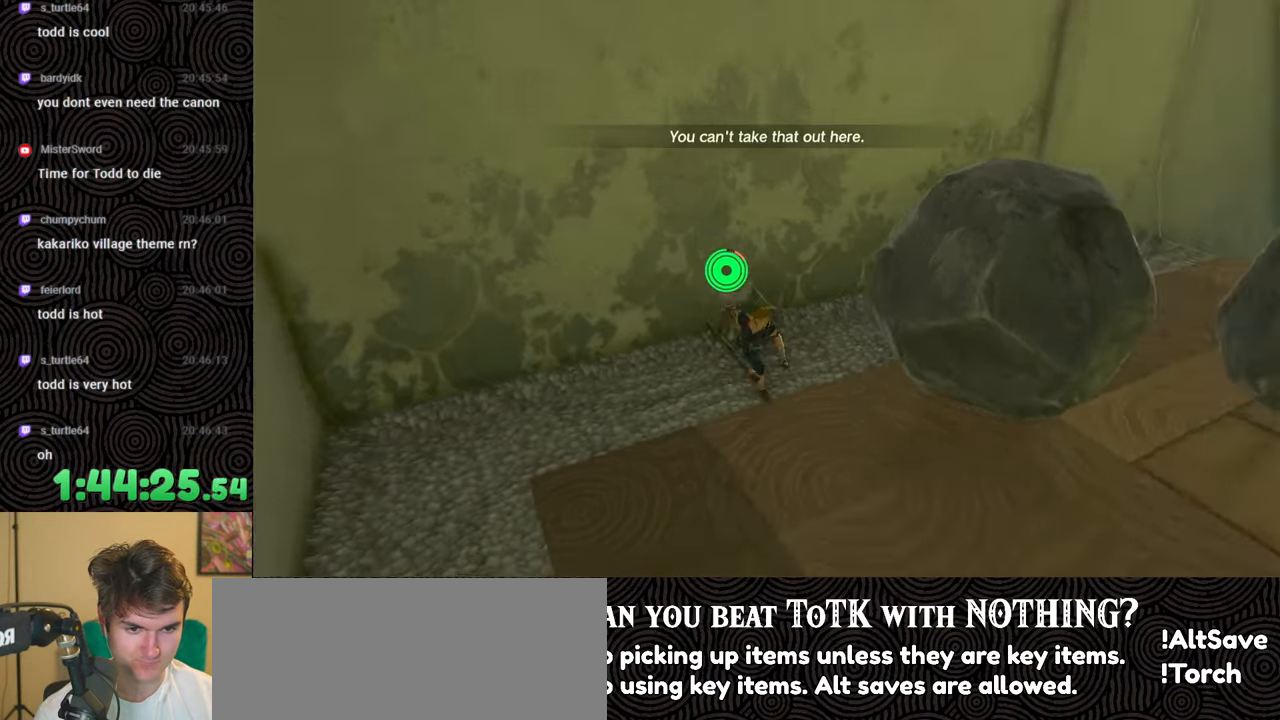
{"buttons": ["B"], "left_stick": "up-right", "right_stick": "right", "events": [[117, "left_stick", "right"], [317, "left_stick", "up-right"]]}
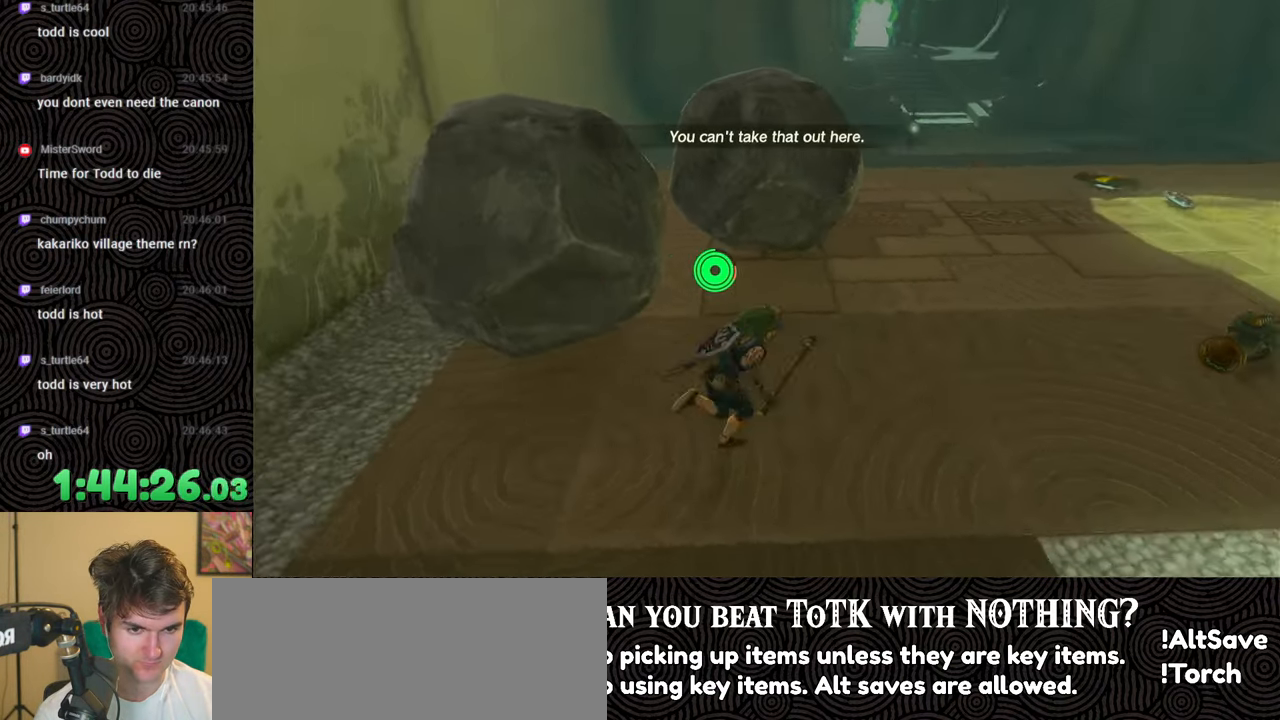
{"buttons": [], "left_stick": "up-right", "right_stick": "down-left", "events": [[67, "right_stick", "center"], [367, "right_stick", "down-left"], [450, "B", "up"]]}
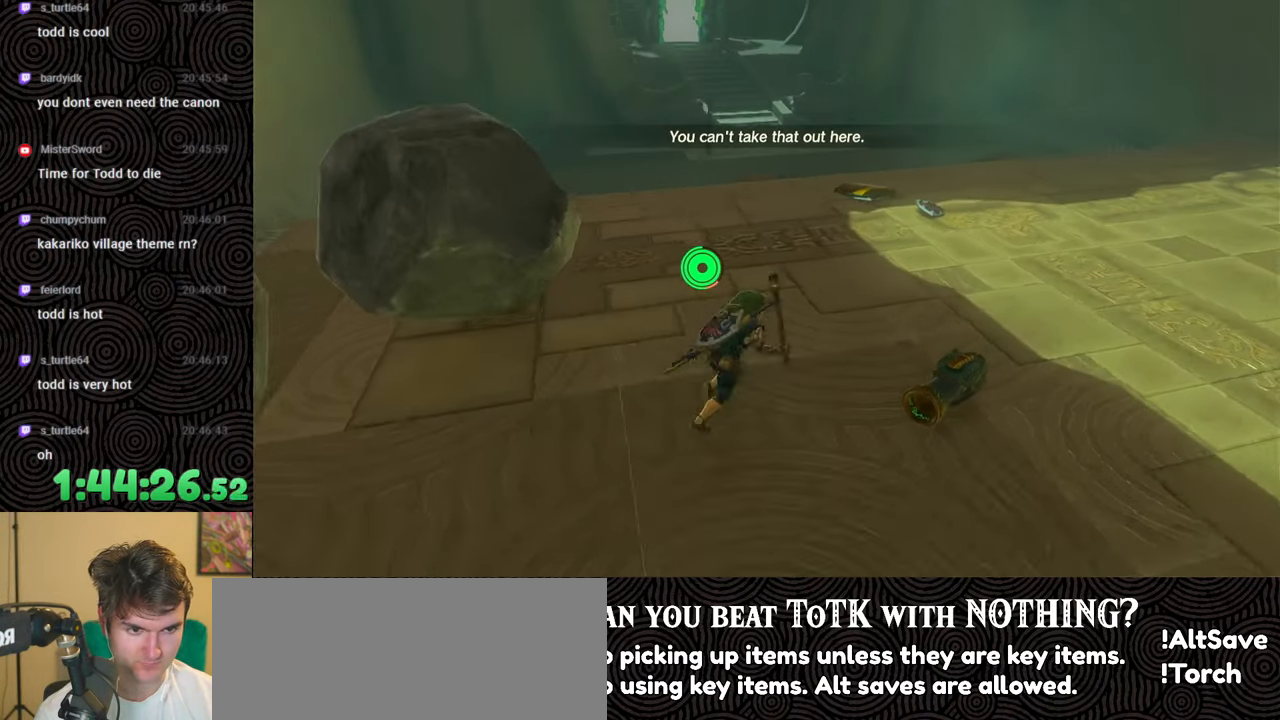
{"buttons": [], "left_stick": "up-right", "right_stick": "down-left", "events": []}
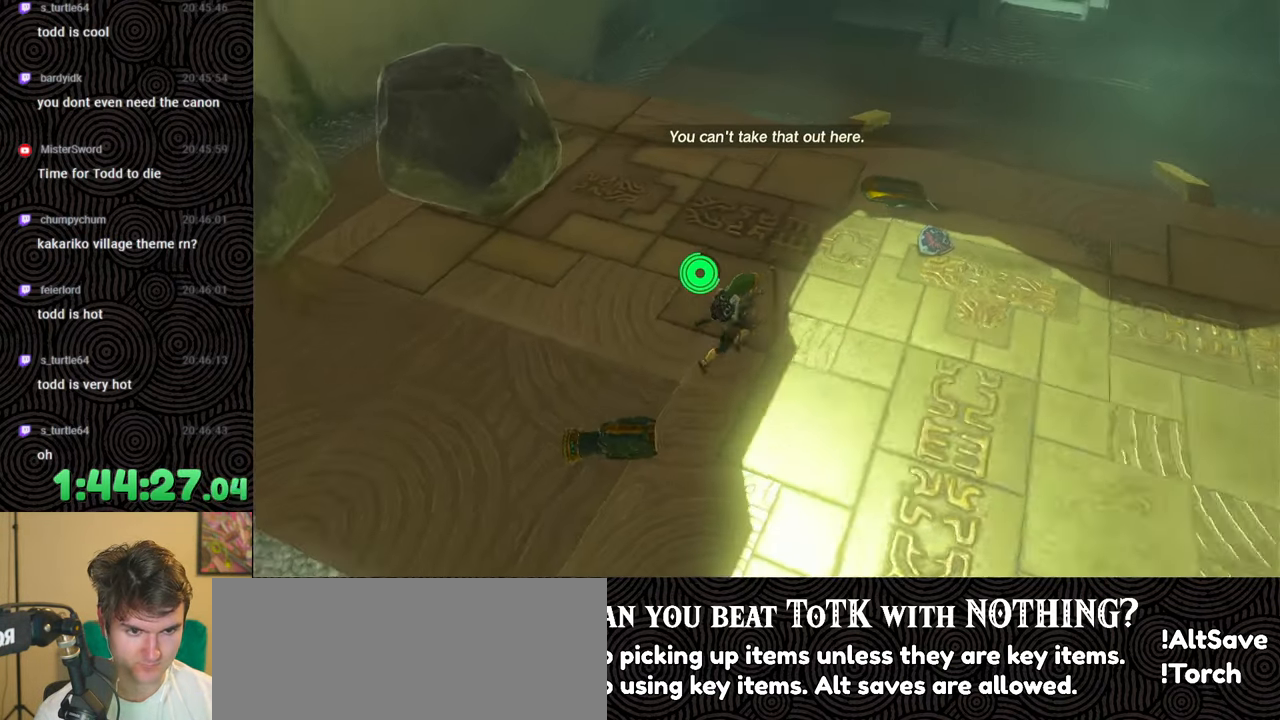
{"buttons": [], "left_stick": "center", "right_stick": "center", "events": [[267, "left_stick", "center"], [267, "right_stick", "center"]]}
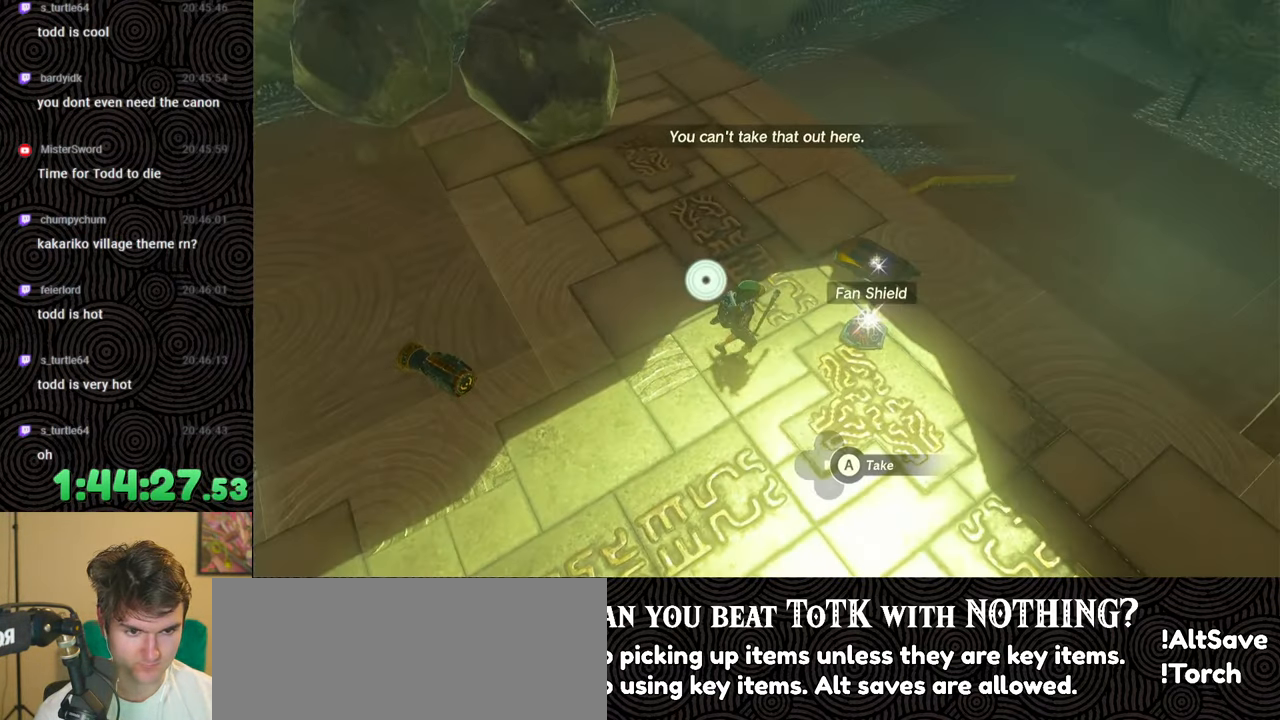
{"buttons": [], "left_stick": "center", "right_stick": "center", "events": [[83, "DPAD_LEFT", "down"], [133, "DPAD_UP", "down"], [150, "DPAD_UP", "up"], [350, "DPAD_LEFT", "up"]]}
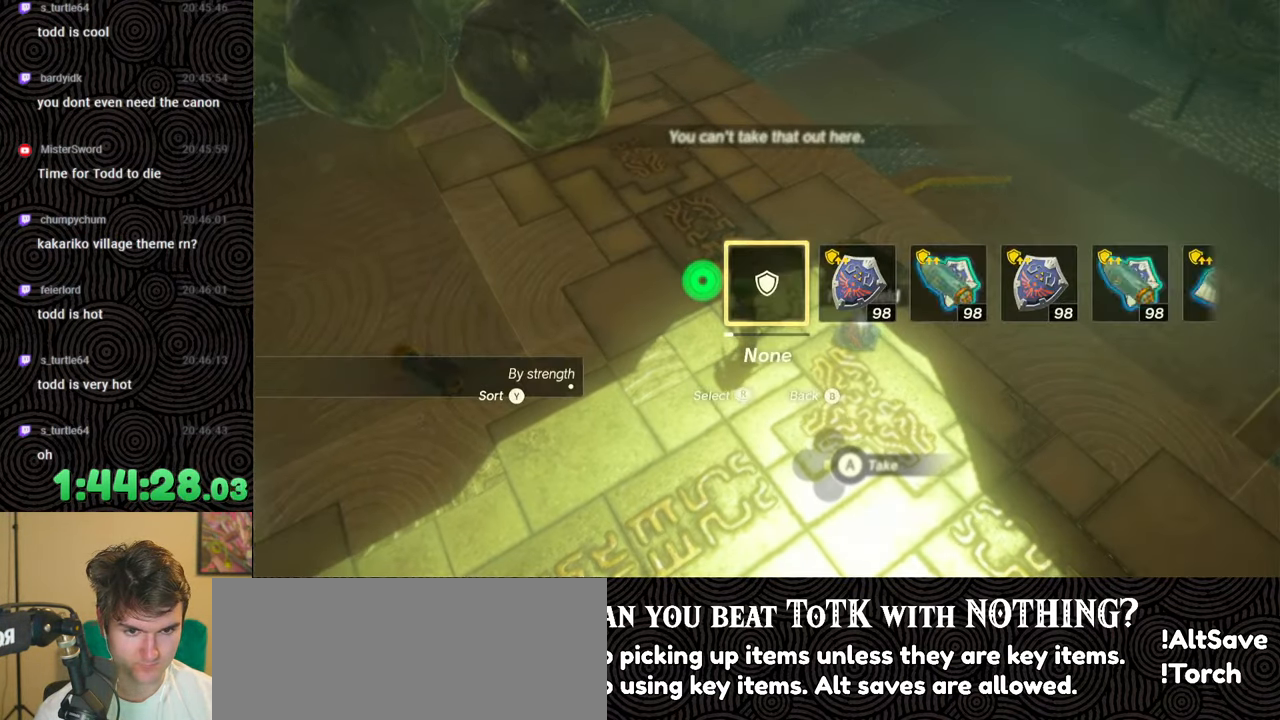
{"buttons": [], "left_stick": "up-left", "right_stick": "center", "events": [[150, "A", "down"], [250, "A", "up"], [417, "left_stick", "up-left"]]}
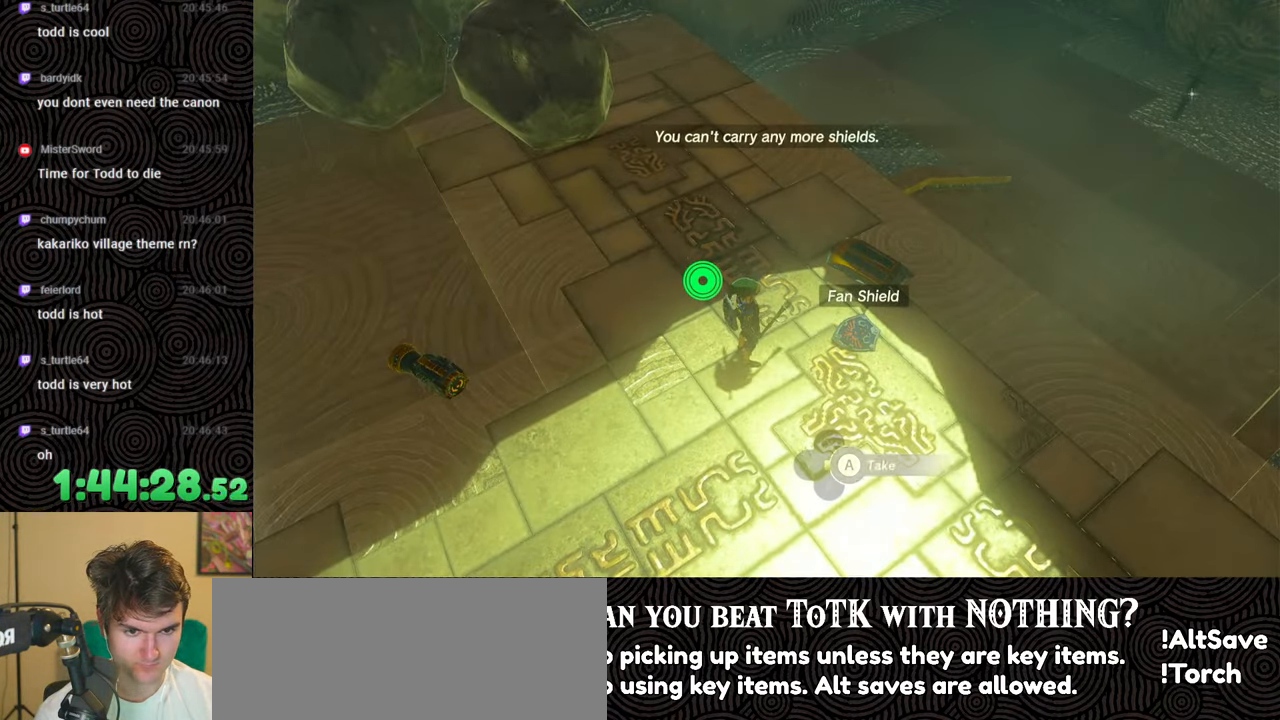
{"buttons": [], "left_stick": "center", "right_stick": "center", "events": [[117, "left_stick", "center"], [267, "left_stick", "down-right"], [450, "left_stick", "center"]]}
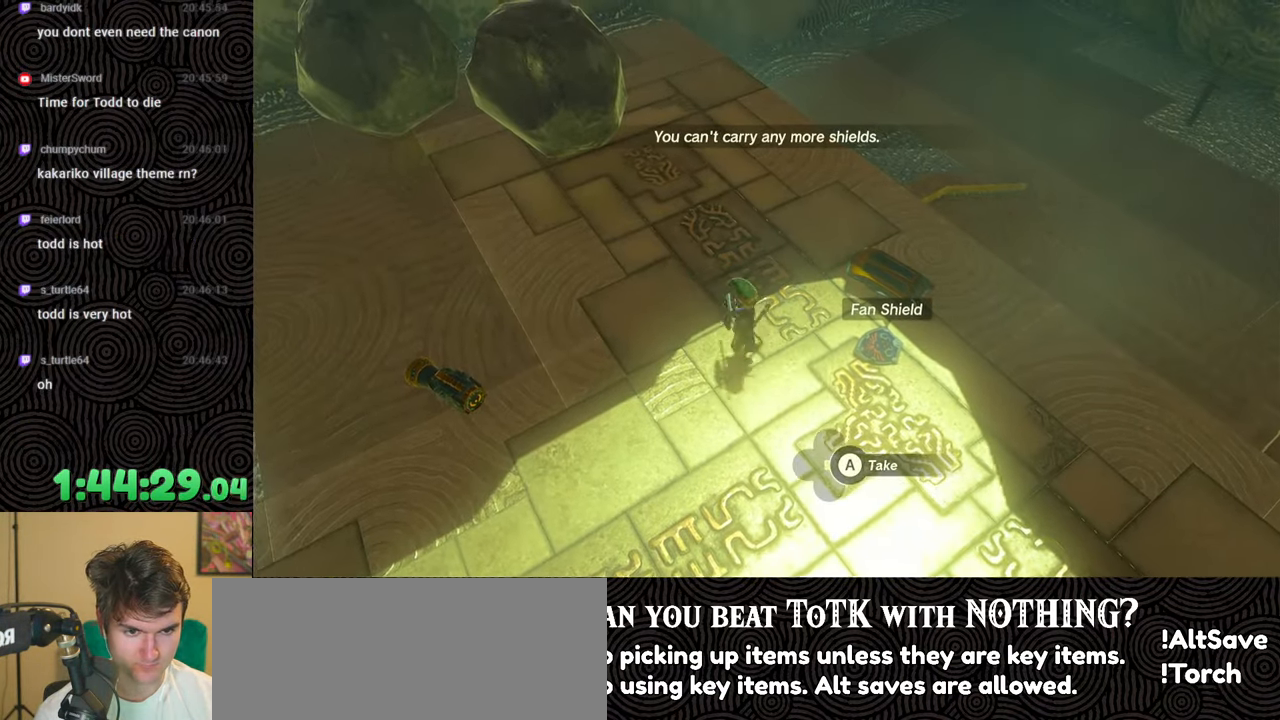
{"buttons": [], "left_stick": "up-left", "right_stick": "left", "events": [[200, "A", "down"], [283, "A", "up"], [417, "left_stick", "up-left"], [483, "right_stick", "left"]]}
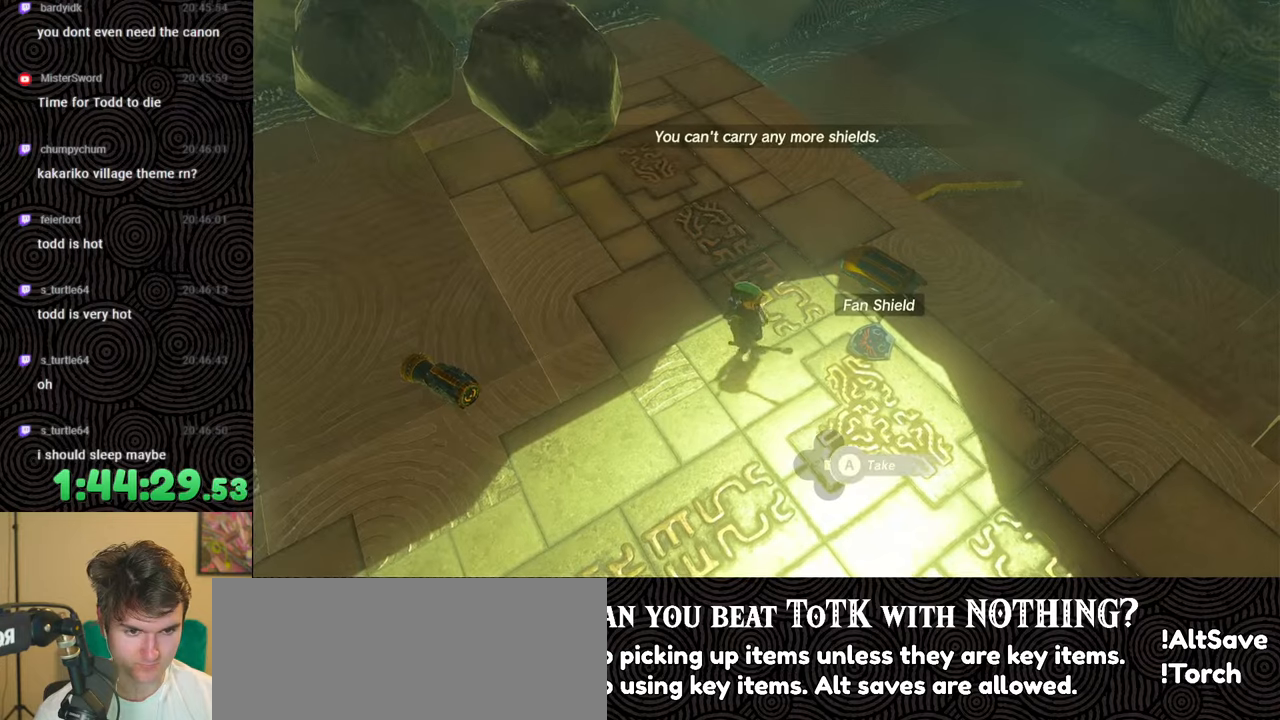
{"buttons": [], "left_stick": "center", "right_stick": "center", "events": [[150, "right_stick", "center"], [200, "left_stick", "center"]]}
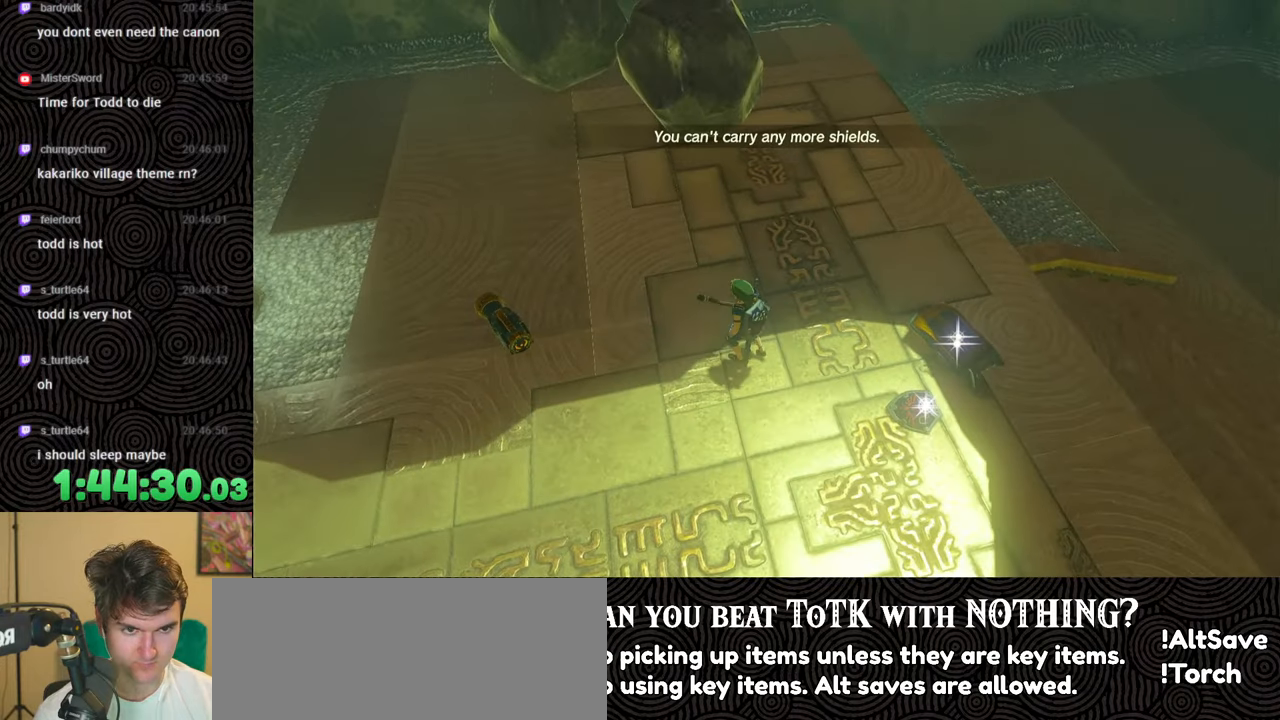
{"buttons": ["START"], "left_stick": "center", "right_stick": "center", "events": [[50, "right_stick", "up-left"], [133, "left_stick", "up"], [317, "right_stick", "center"], [400, "left_stick", "center"], [450, "START", "down"]]}
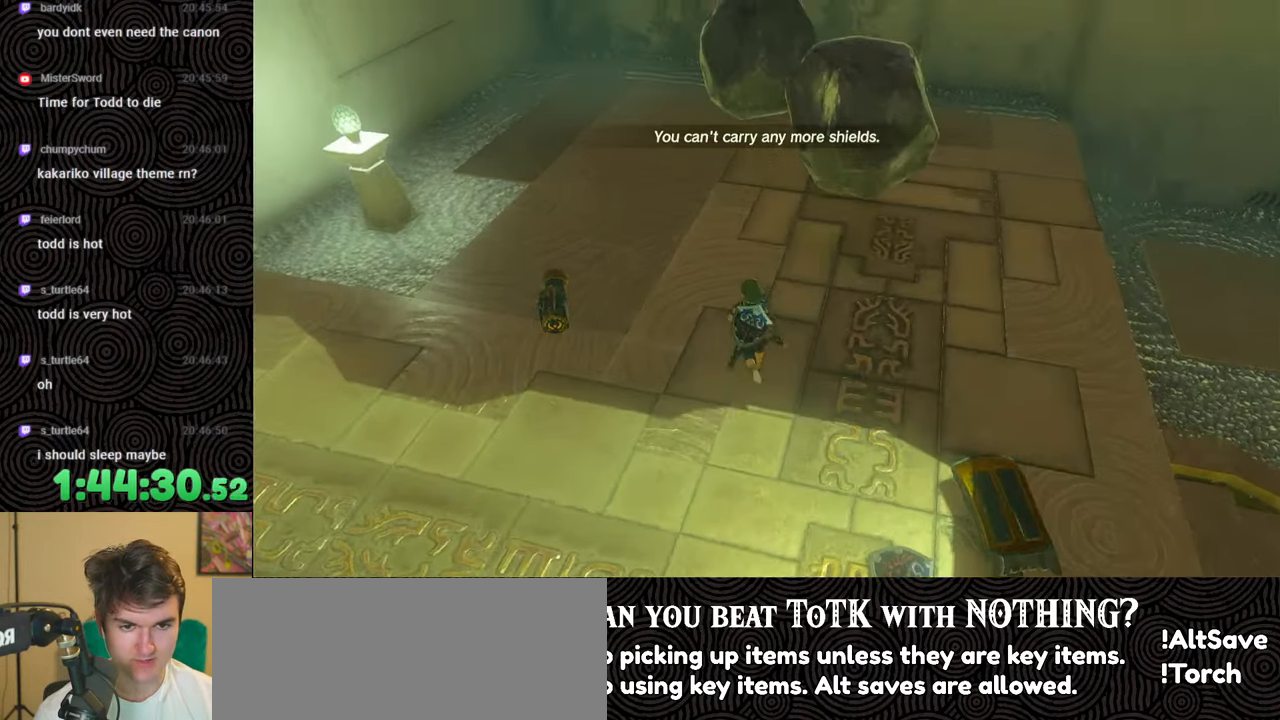
{"buttons": [], "left_stick": "center", "right_stick": "center", "events": [[83, "START", "up"]]}
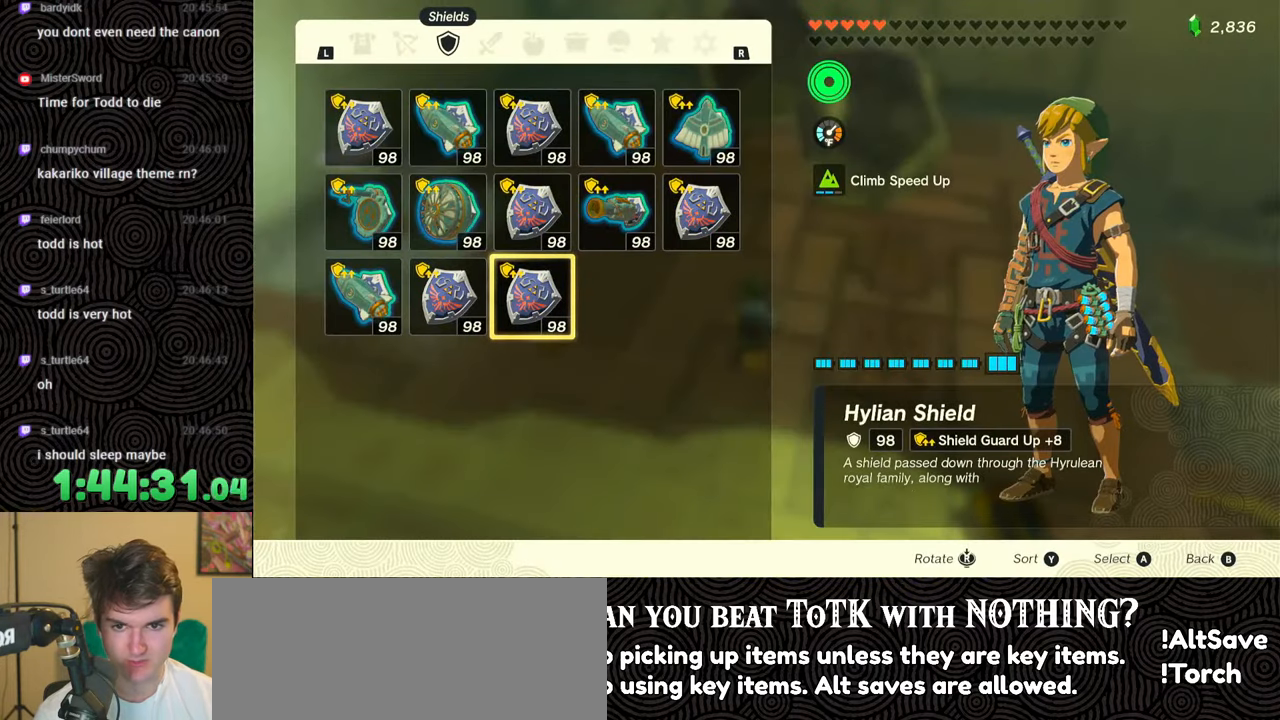
{"buttons": [], "left_stick": "center", "right_stick": "center", "events": [[50, "DPAD_UP", "down"], [133, "DPAD_UP", "up"]]}
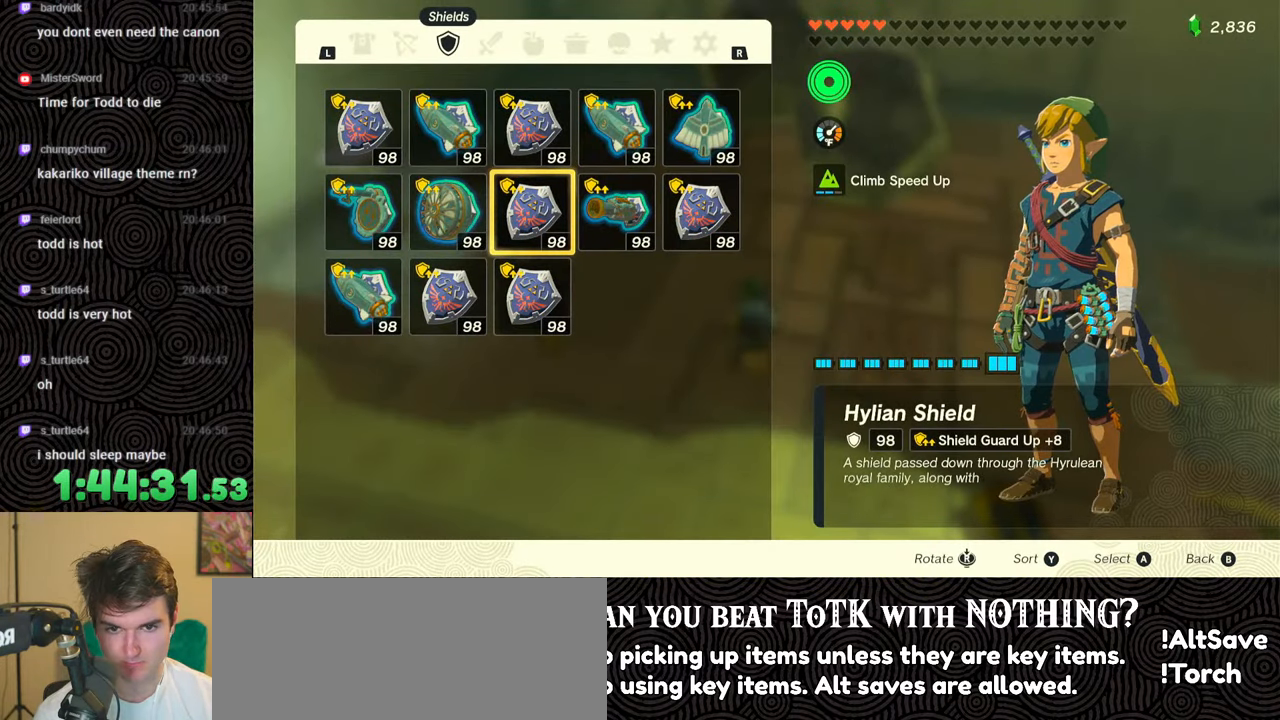
{"buttons": [], "left_stick": "center", "right_stick": "center", "events": [[50, "A", "down"], [167, "A", "up"], [200, "DPAD_DOWN", "down"], [217, "DPAD_RIGHT", "down"], [317, "DPAD_RIGHT", "up"], [333, "DPAD_DOWN", "up"], [350, "A", "down"], [450, "A", "up"]]}
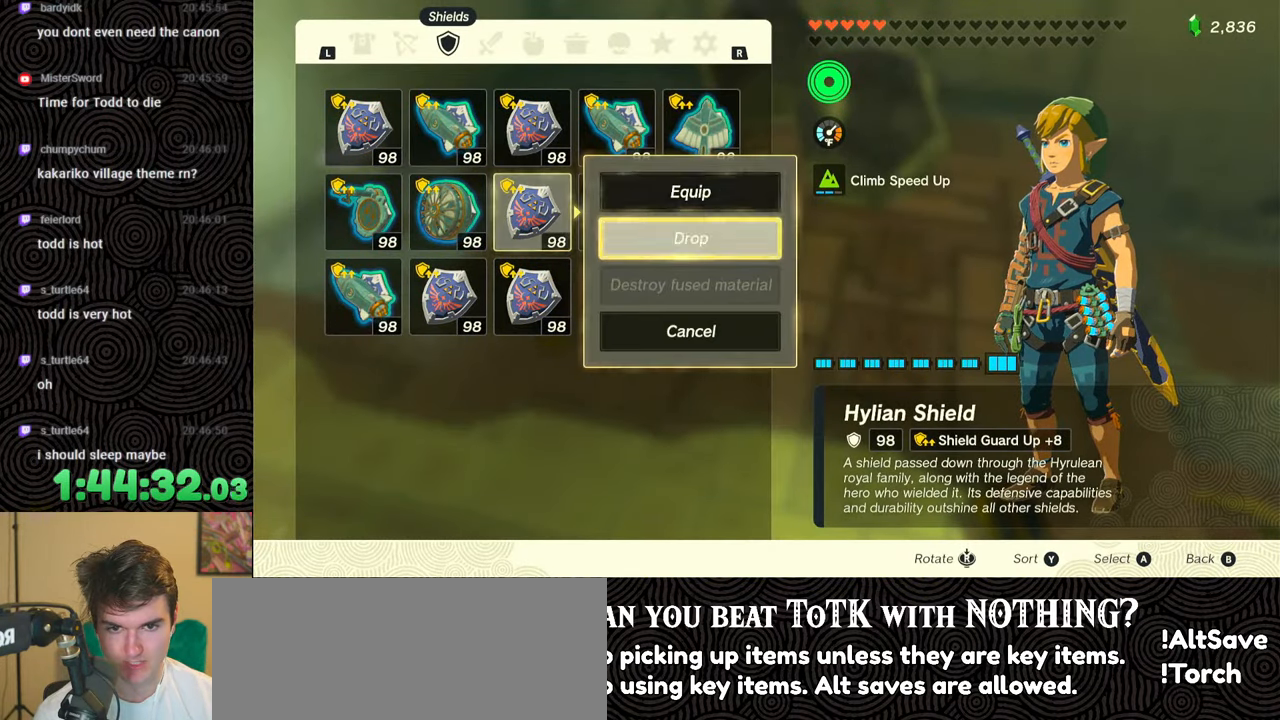
{"buttons": [], "left_stick": "down", "right_stick": "down-right", "events": [[33, "B", "down"], [150, "B", "up"], [183, "left_stick", "down"], [450, "right_stick", "down-right"]]}
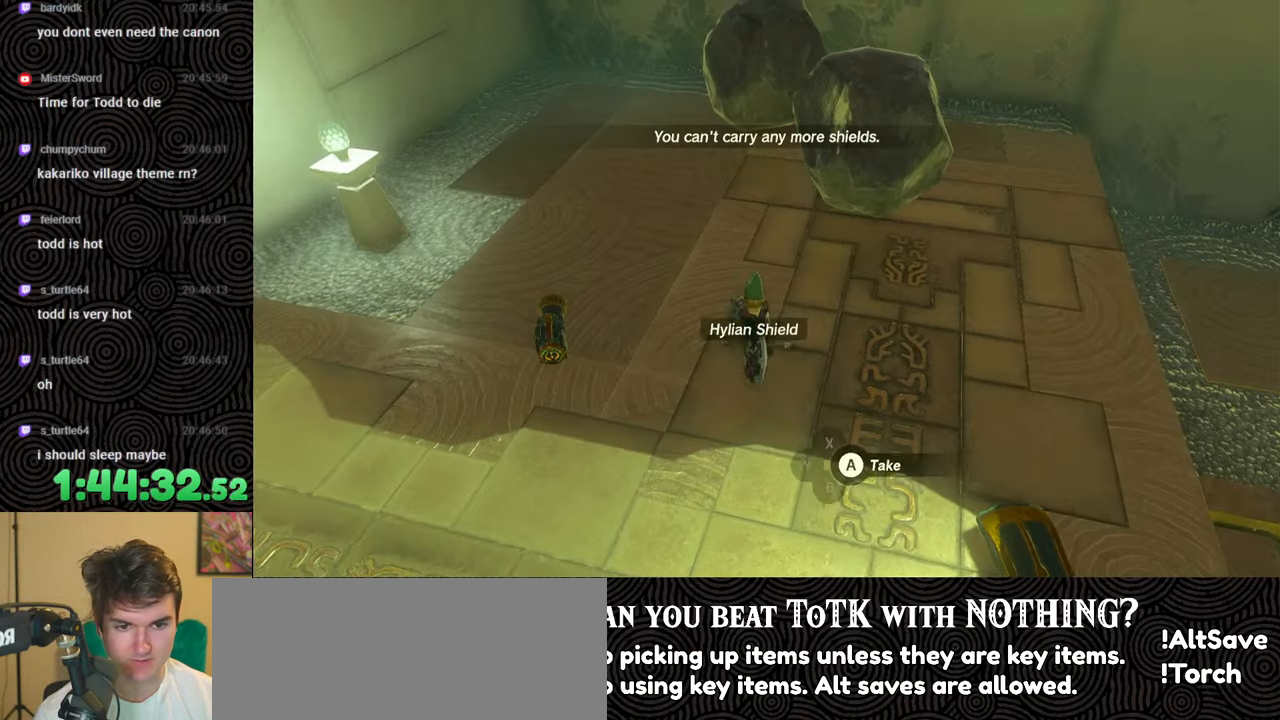
{"buttons": [], "left_stick": "down", "right_stick": "center", "events": [[167, "right_stick", "down"], [267, "right_stick", "center"]]}
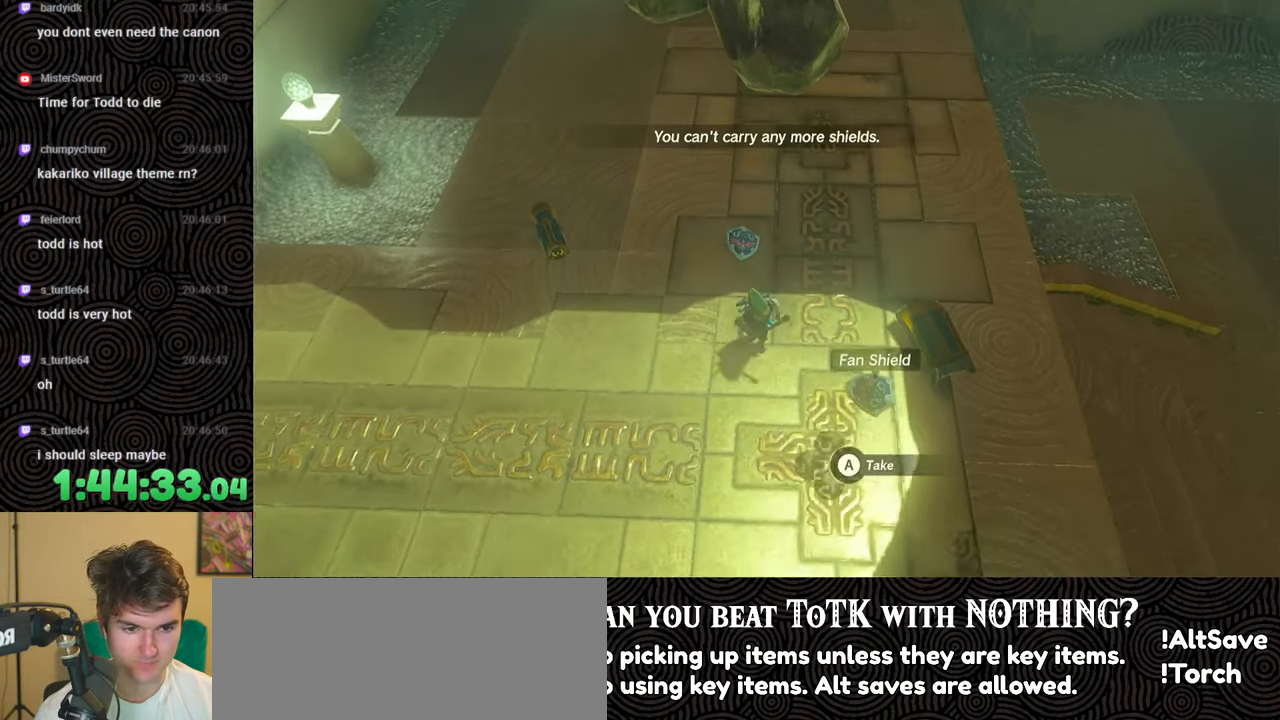
{"buttons": [], "left_stick": "up-left", "right_stick": "center", "events": [[67, "left_stick", "center"], [283, "A", "down"], [400, "A", "up"], [450, "left_stick", "up-left"]]}
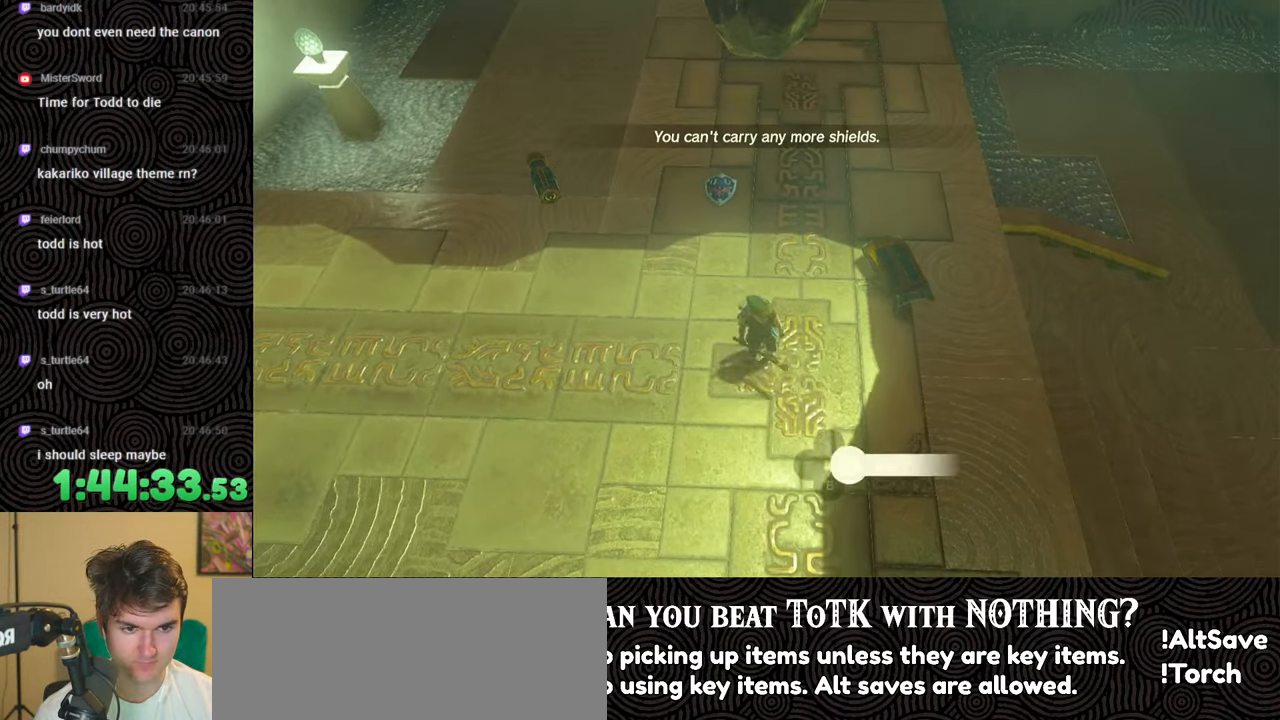
{"buttons": ["B"], "left_stick": "up", "right_stick": "center", "events": [[67, "left_stick", "up"], [83, "right_stick", "up-left"], [233, "B", "down"], [350, "right_stick", "up"], [483, "right_stick", "center"]]}
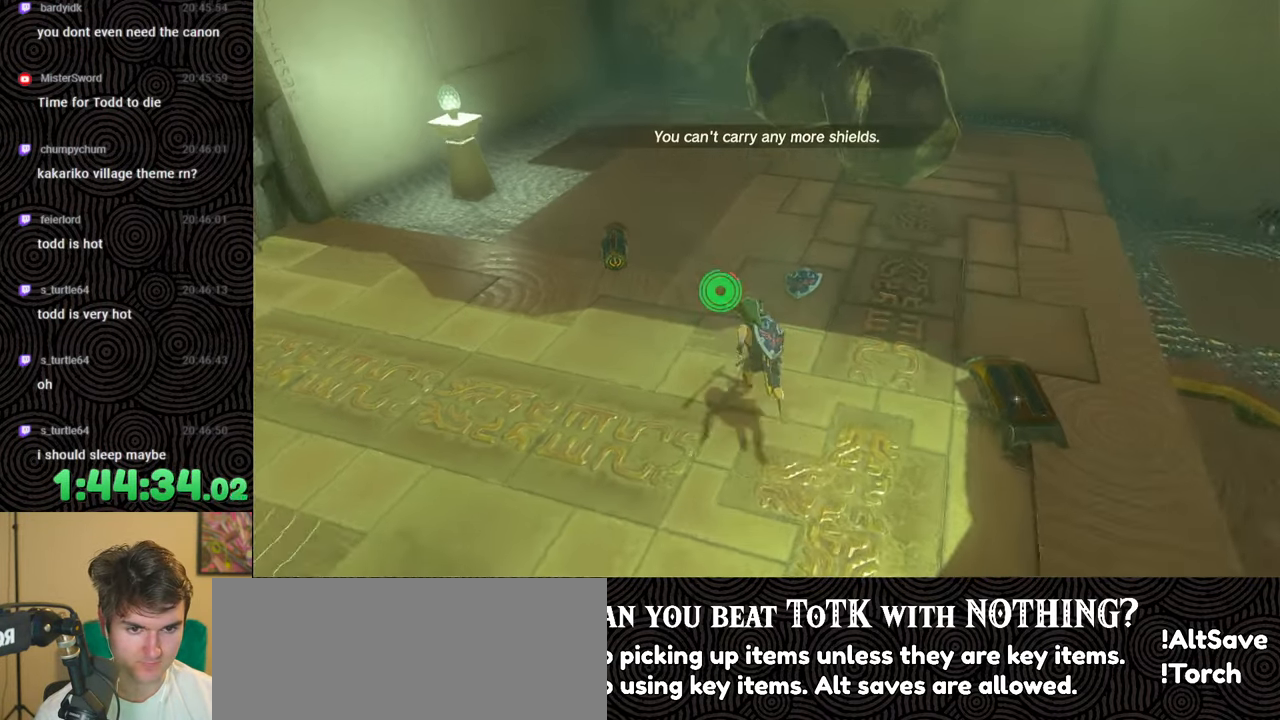
{"buttons": ["B"], "left_stick": "up", "right_stick": "center", "events": []}
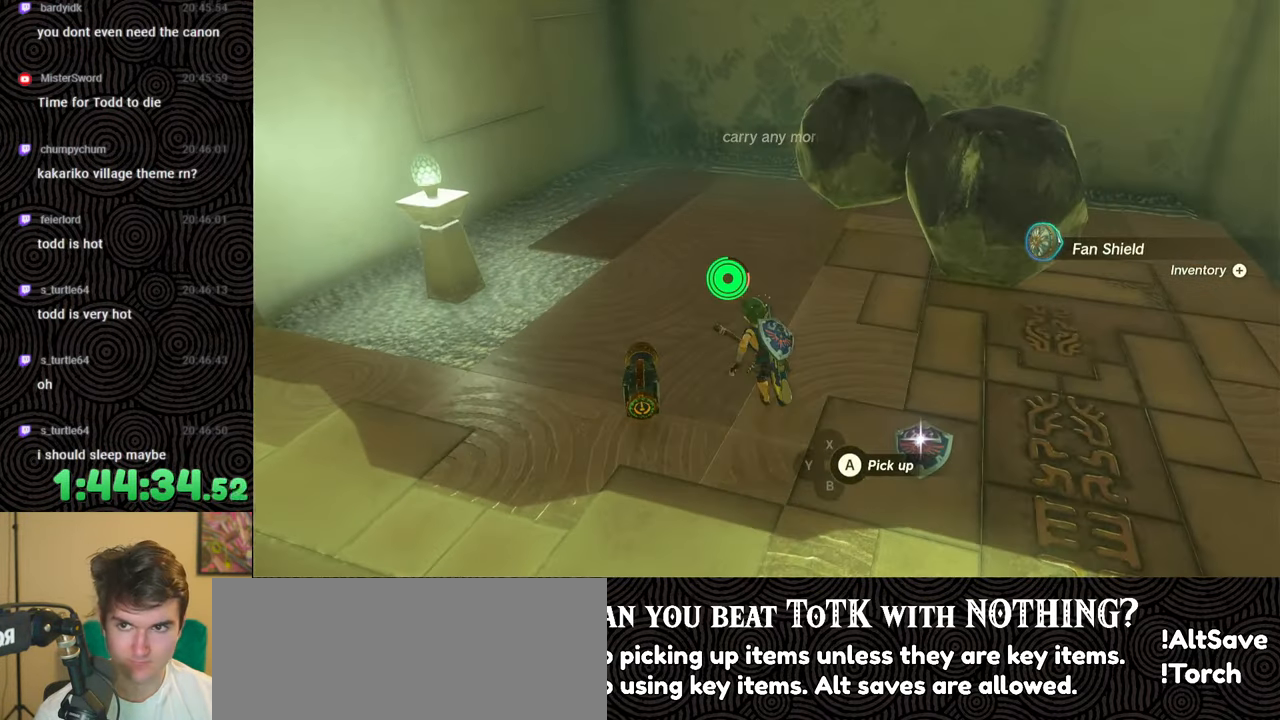
{"buttons": ["B"], "left_stick": "up", "right_stick": "up-right", "events": [[50, "right_stick", "right"], [300, "right_stick", "up-right"]]}